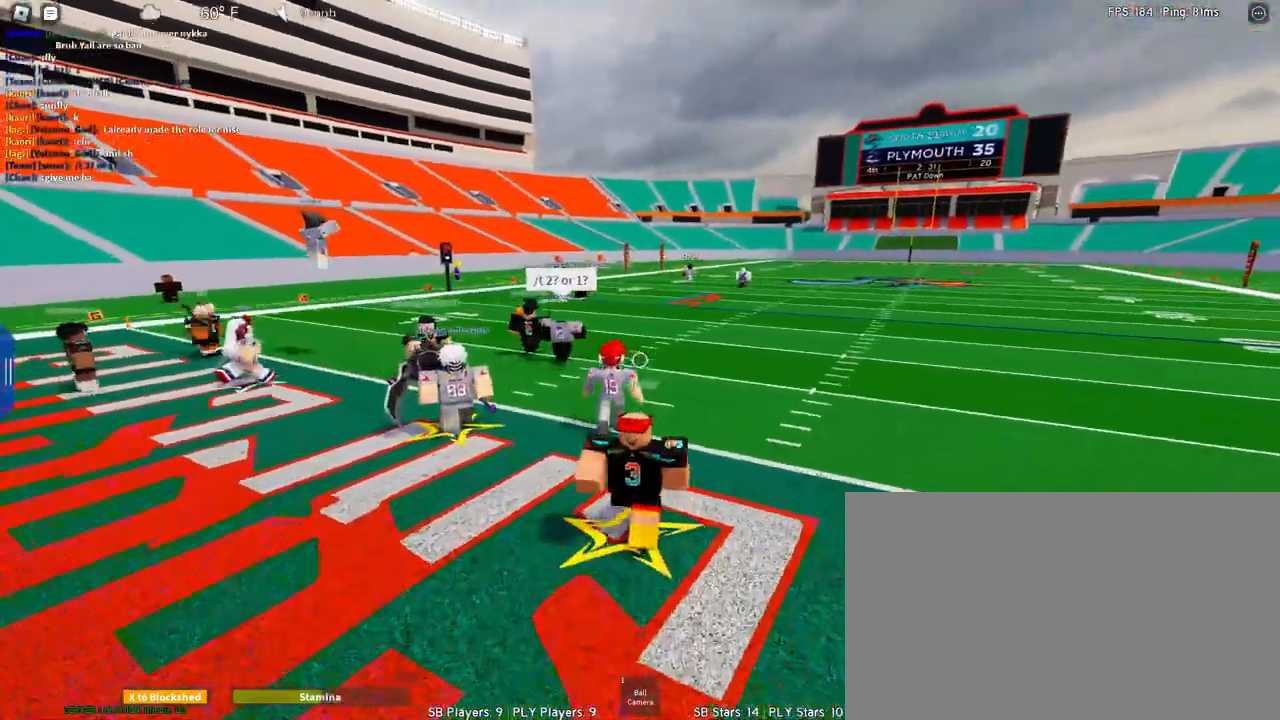
Gameplay with keyboard and mouse; each line is a JSON object with the keys and mouse buttons held at the frame after it. "events" lists presses ("down") and releases ("up") of "1", "2", "3", "4", "5", "a", "alt", "c", "caps_lock", "ctrl", "d", "e", "f", "g", "q", "r", "s", "shift", "space", "t", "tab", "v", "w", "x", "z", "mouse_left", "mouse_wheel" and "mouse_right" between this image and that frame as [ms after this image, input, new state], when the widget could be followed in between. "mouse_left", "mouse_wheel", "mouse_right" = the "left", "wheel", "right" buttons of the "mouse" list. No other keys are recorded. "wheel" means that the mouse wheel is clicked or scrolled. Not read: mouse_move.
{"keys": ["d", "s"], "mouse": [], "events": [[250, "d", "down"], [350, "q", "down"], [383, "mouse_wheel", "down"], [433, "q", "up"], [483, "mouse_wheel", "up"]]}
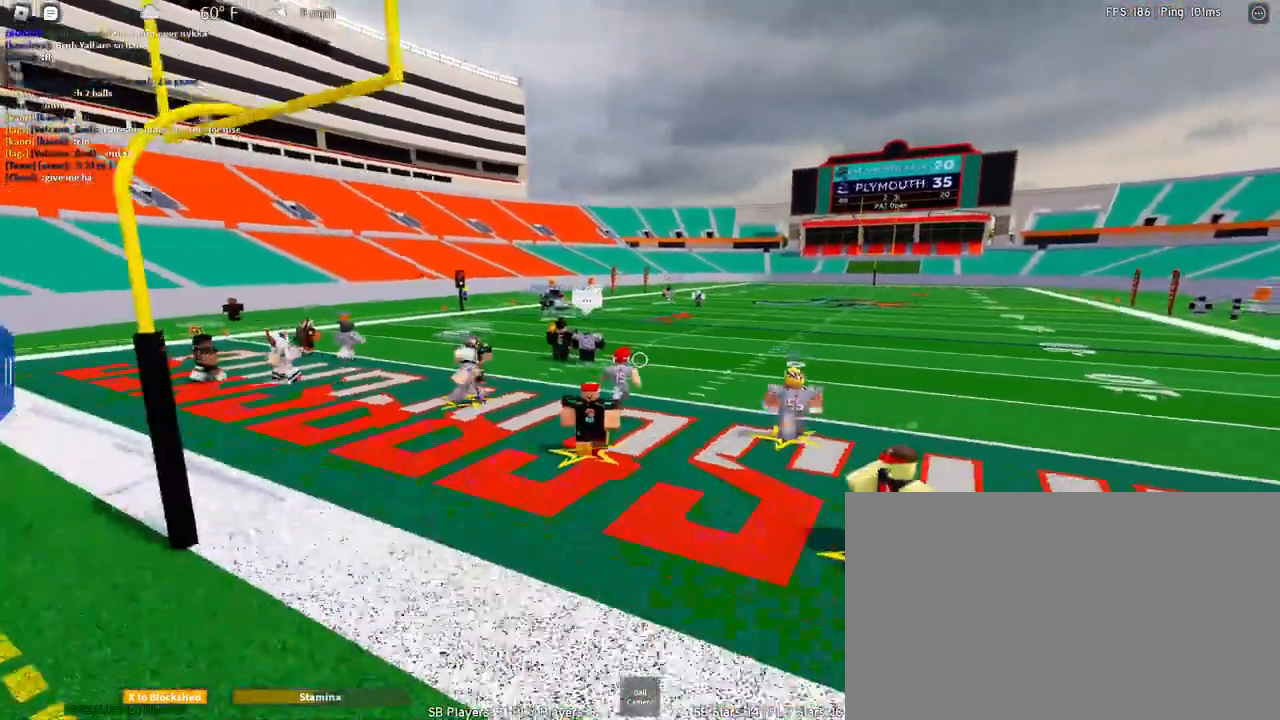
{"keys": ["d", "q", "s"], "mouse": [], "events": [[83, "s", "up"], [267, "mouse_wheel", "down"], [317, "mouse_wheel", "up"], [367, "s", "down"], [450, "q", "down"]]}
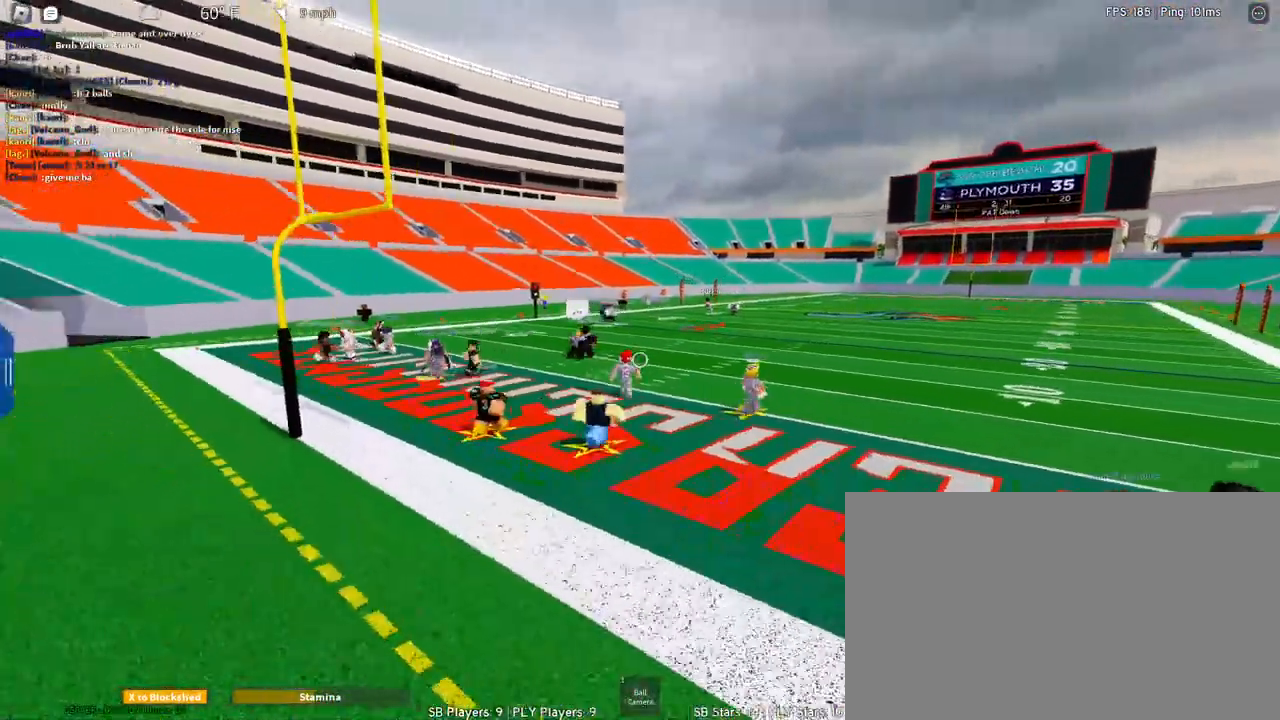
{"keys": ["d", "s"], "mouse": [], "events": [[100, "q", "up"], [283, "shift", "down"], [417, "shift", "up"]]}
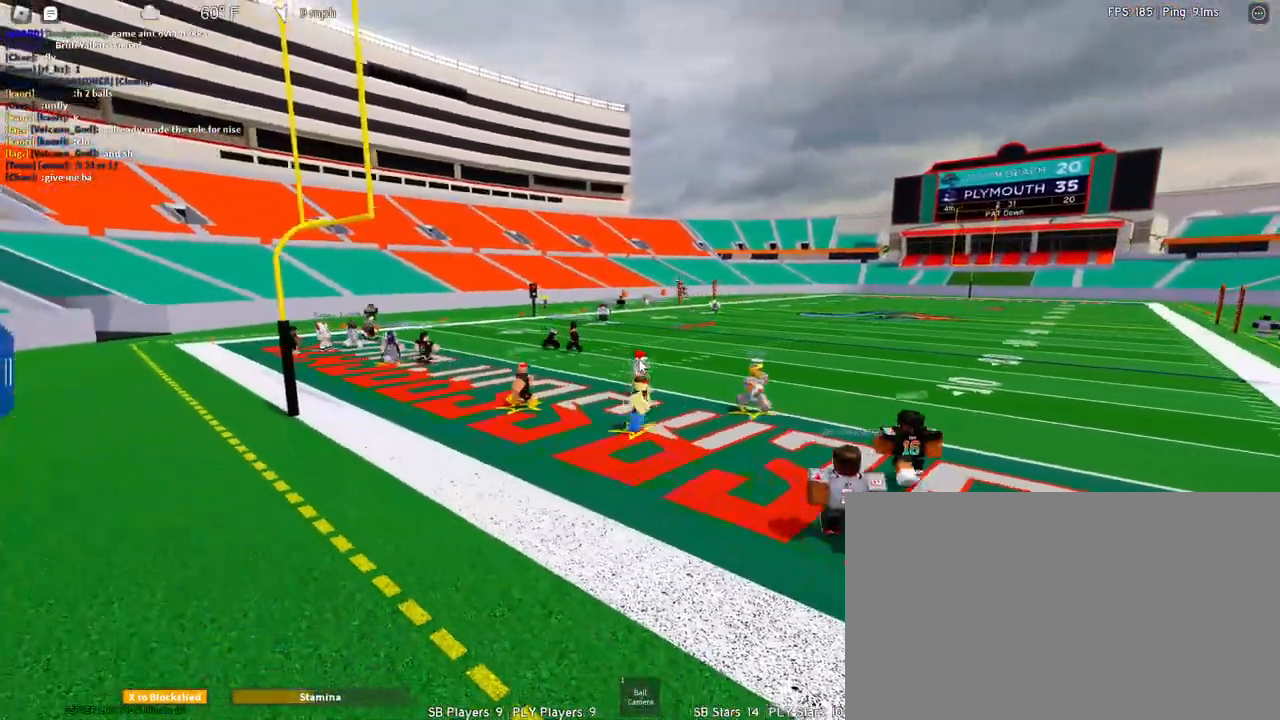
{"keys": ["s"], "mouse": [], "events": [[200, "e", "down"], [250, "shift", "down"], [300, "e", "up"], [433, "shift", "up"], [483, "d", "up"]]}
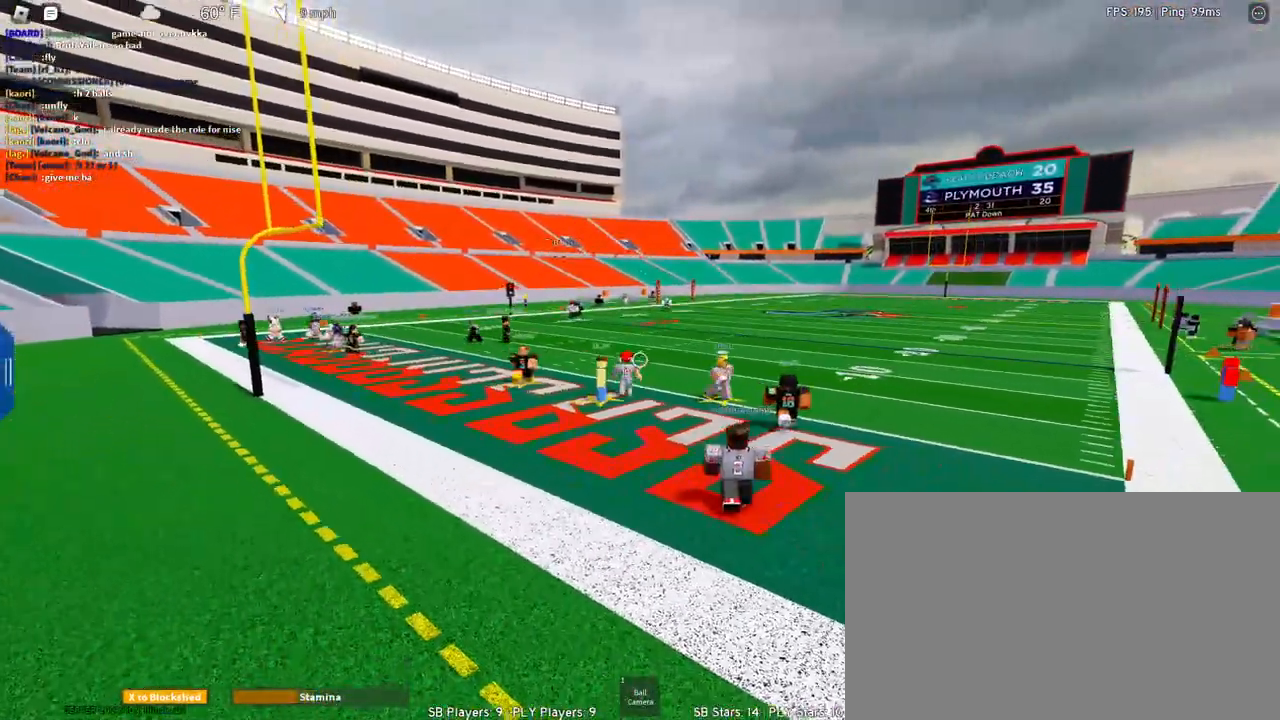
{"keys": [], "mouse": [], "events": [[83, "q", "down"], [167, "q", "up"], [167, "s", "up"], [317, "1", "down"], [450, "1", "up"]]}
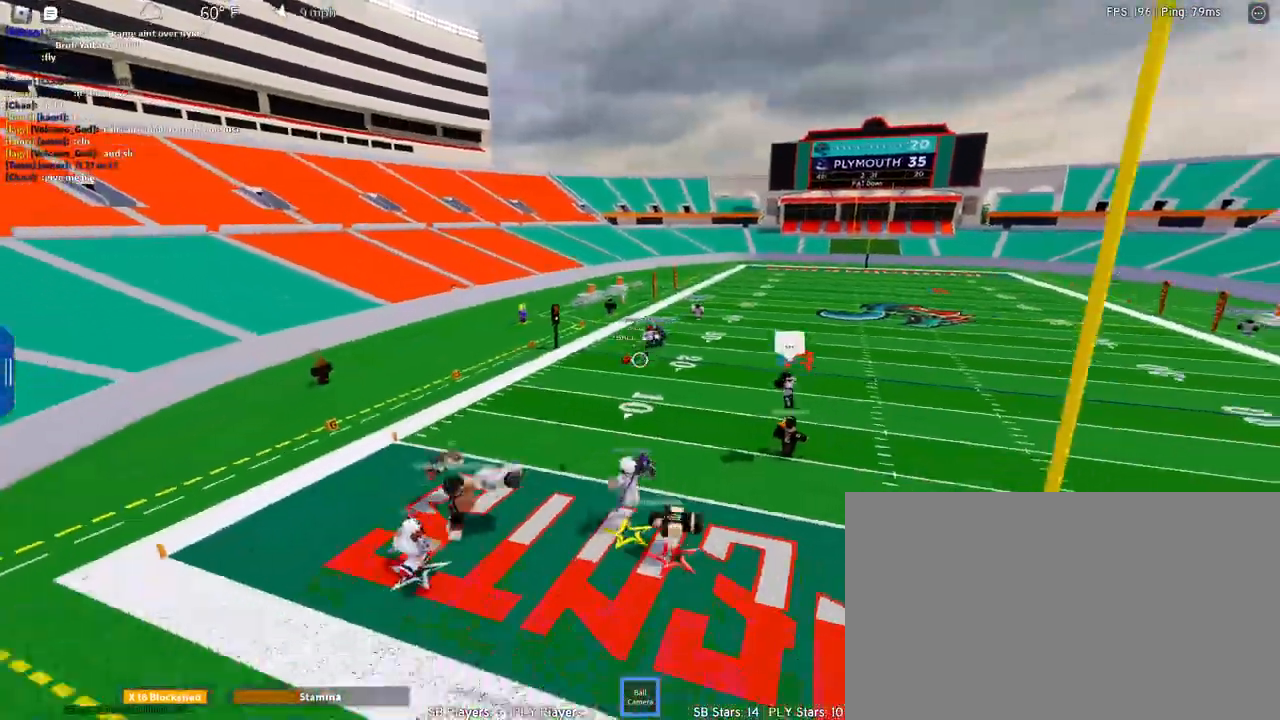
{"keys": [], "mouse": [], "events": [[50, "mouse_left", "down"], [183, "mouse_left", "up"]]}
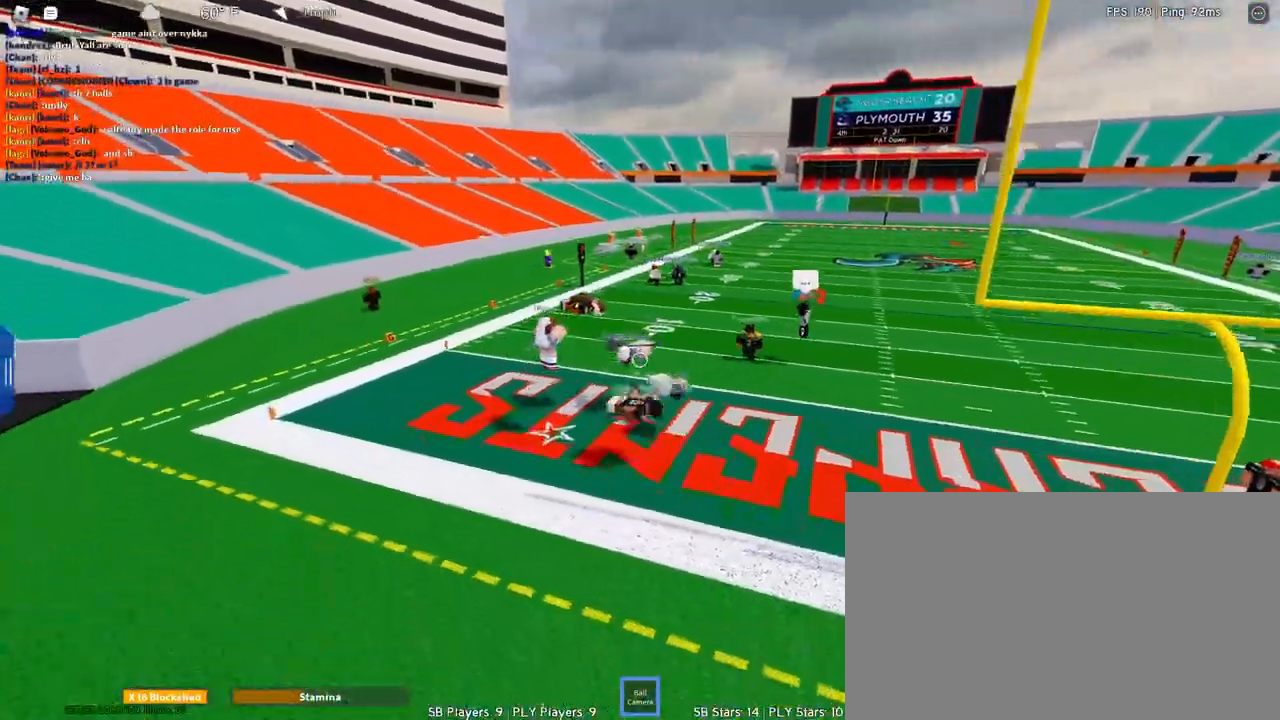
{"keys": ["1", "w"], "mouse": [], "events": [[400, "1", "down"], [433, "w", "down"]]}
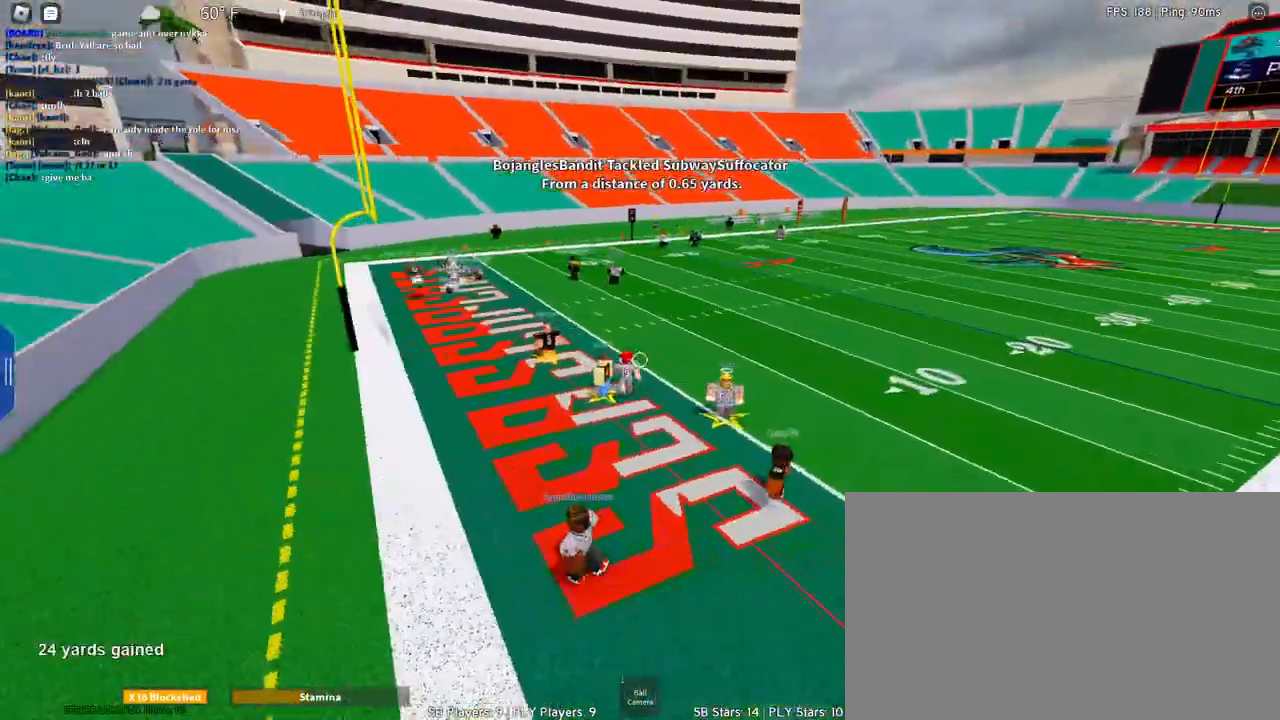
{"keys": ["d", "shift", "w"], "mouse": [], "events": [[83, "1", "up"], [450, "shift", "down"], [500, "d", "down"]]}
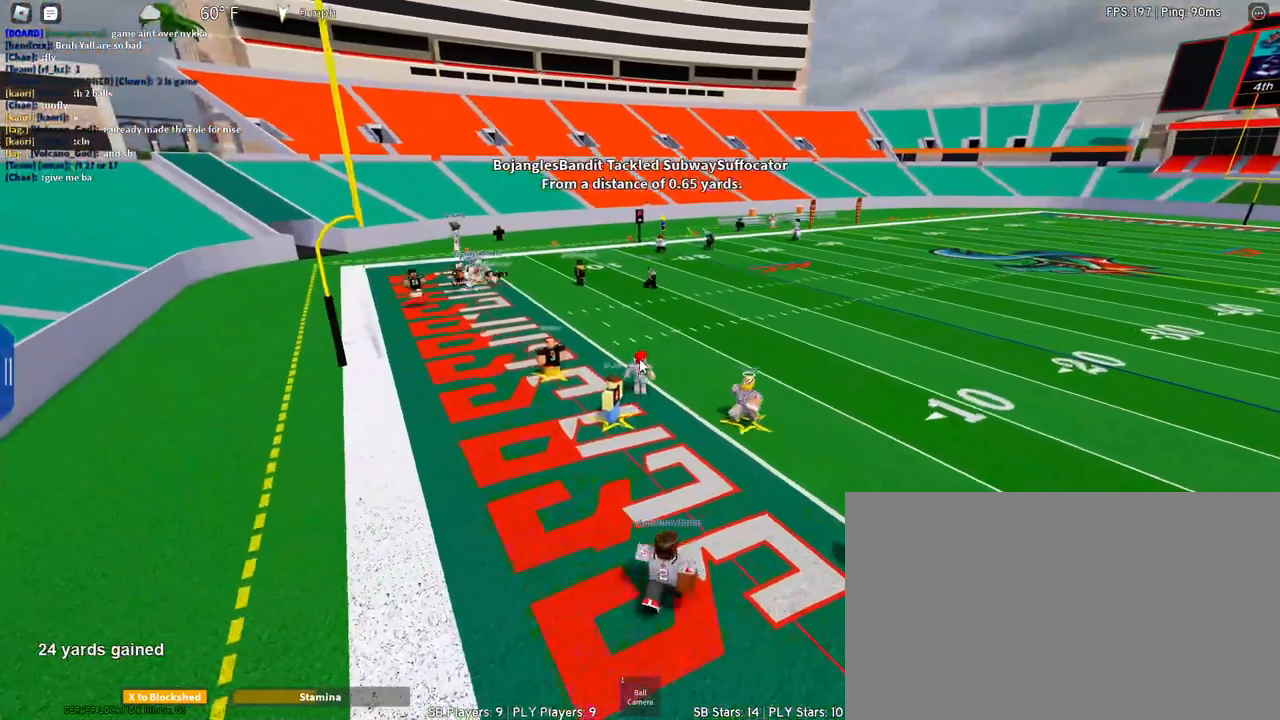
{"keys": ["d", "w"], "mouse": [], "events": [[133, "shift", "up"]]}
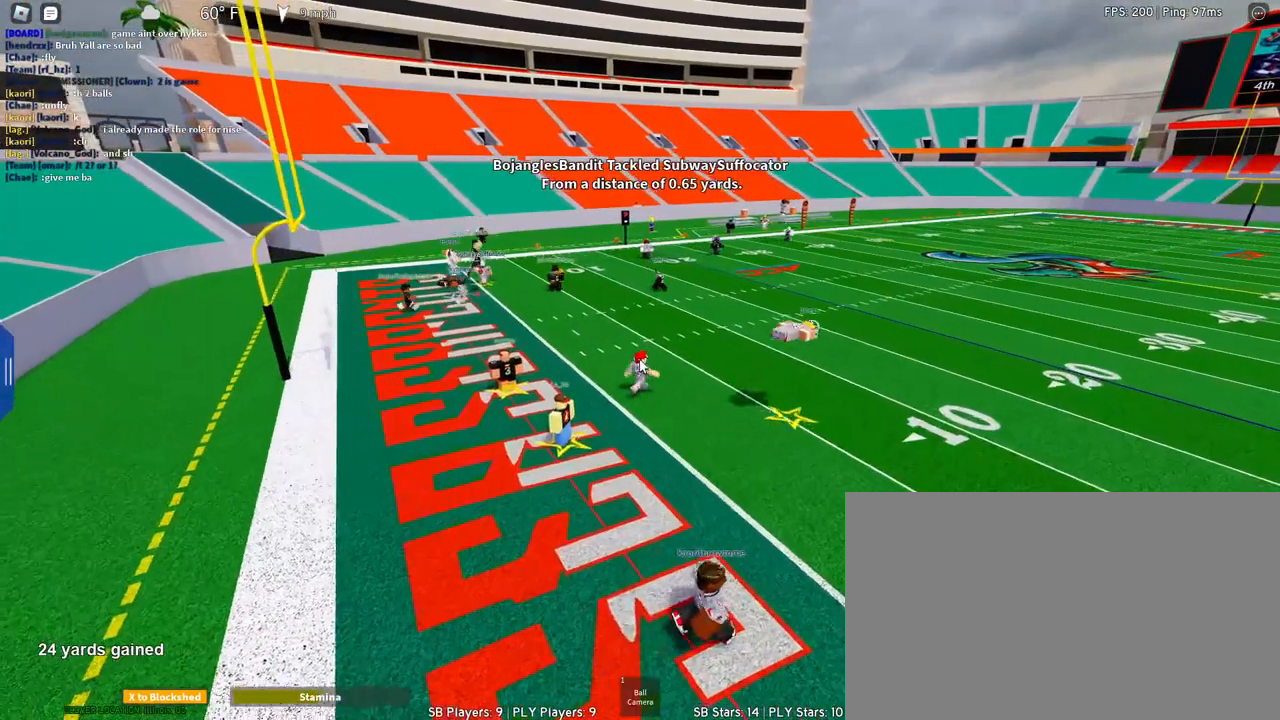
{"keys": ["d"], "mouse": [], "events": [[250, "w", "up"]]}
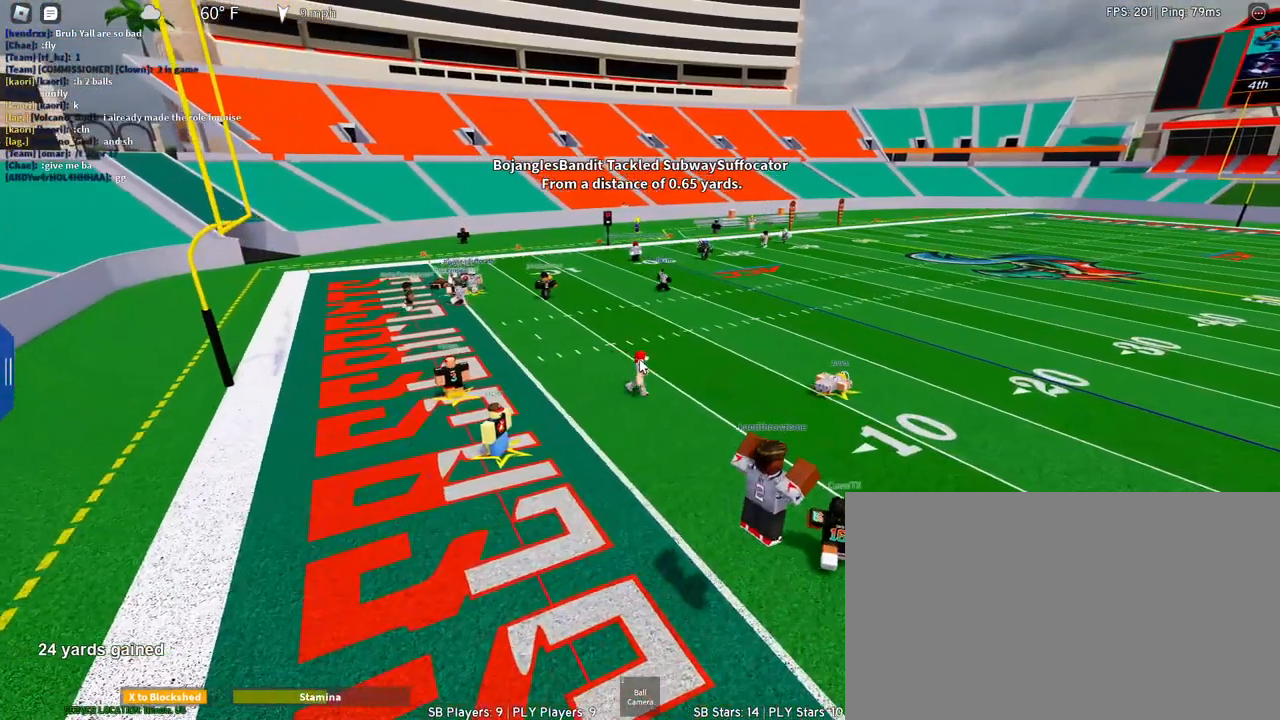
{"keys": ["d", "w"], "mouse": [], "events": [[217, "w", "down"]]}
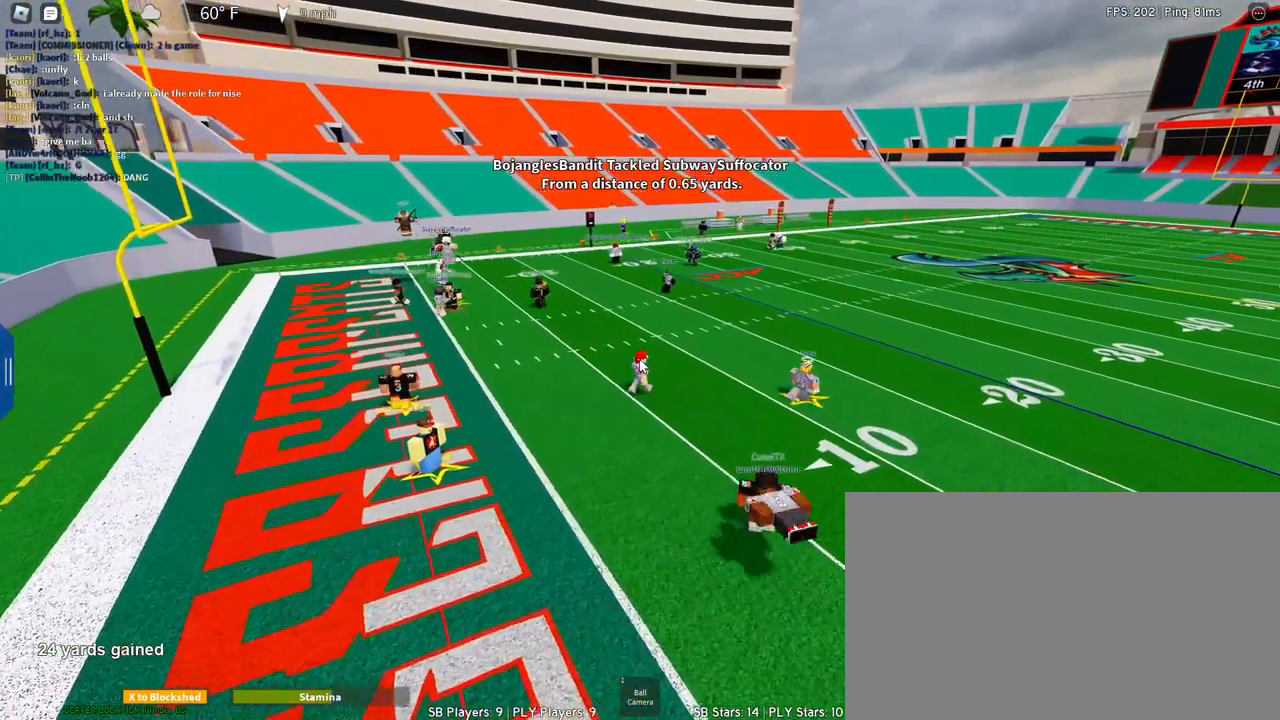
{"keys": ["d", "w"], "mouse": [], "events": [[100, "w", "up"], [417, "w", "down"]]}
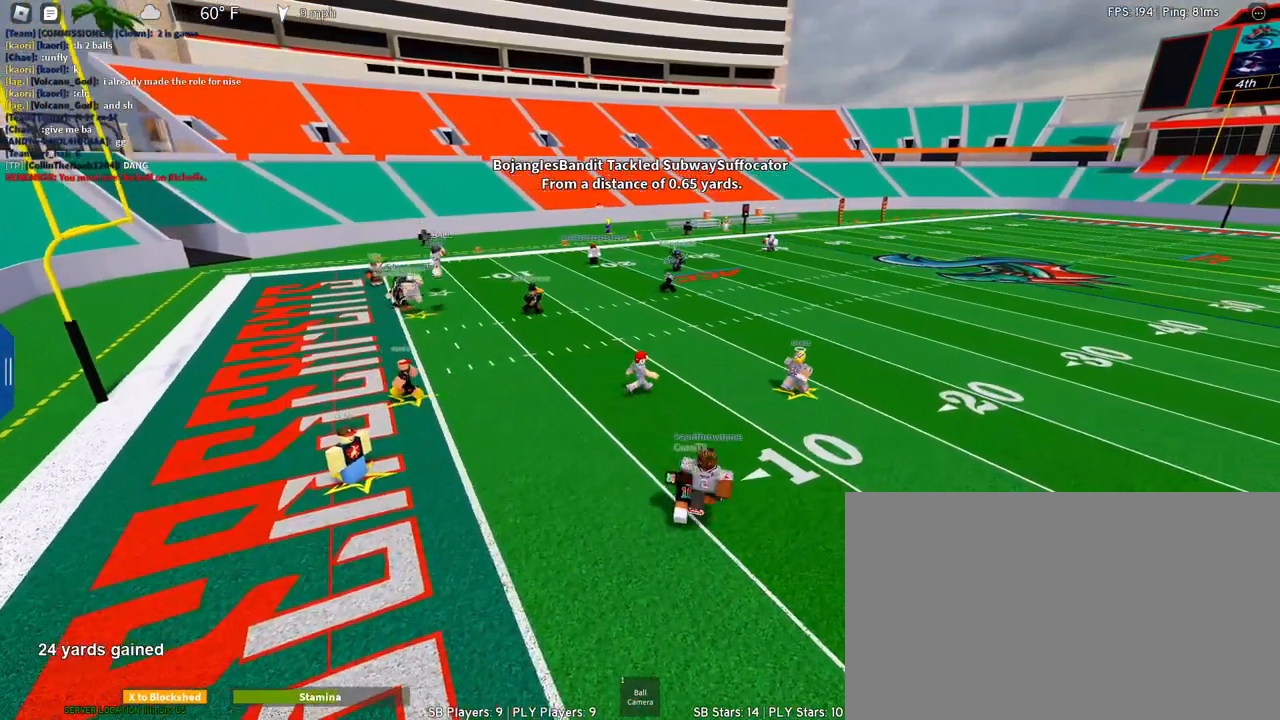
{"keys": [], "mouse": [], "events": [[250, "w", "up"], [350, "d", "up"]]}
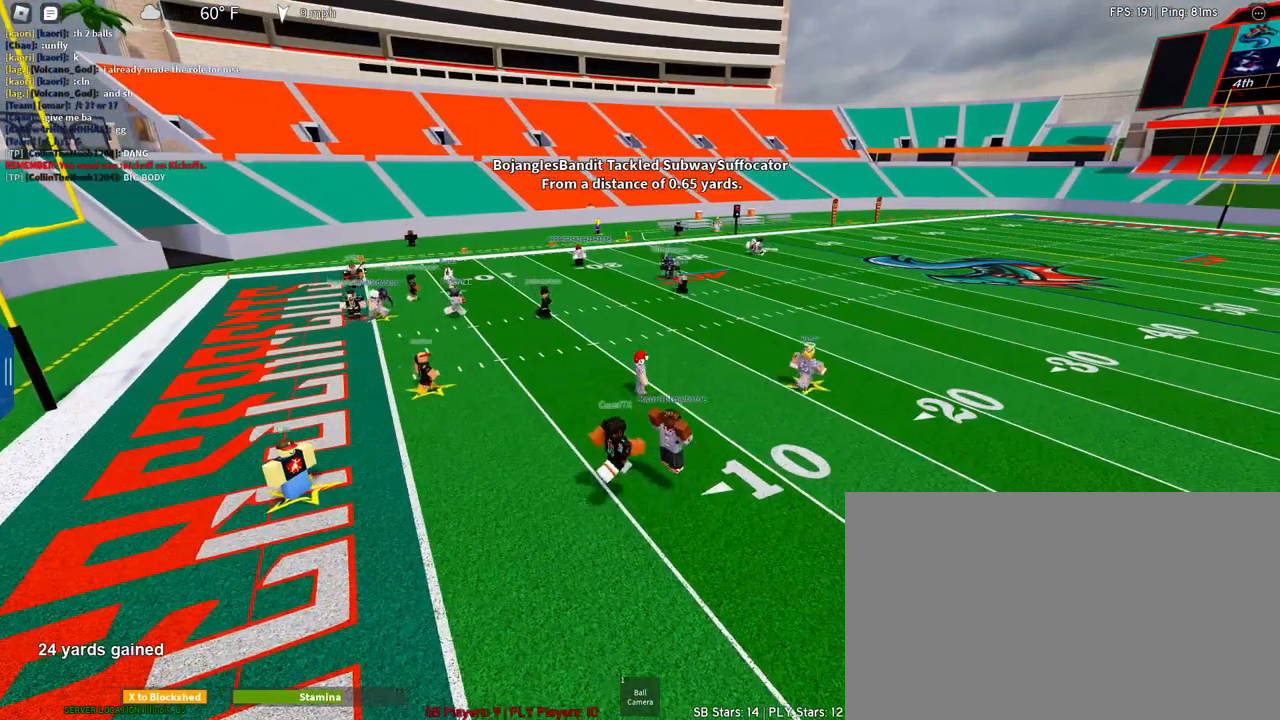
{"keys": [], "mouse": [], "events": [[267, "mouse_left", "down"], [367, "mouse_left", "up"]]}
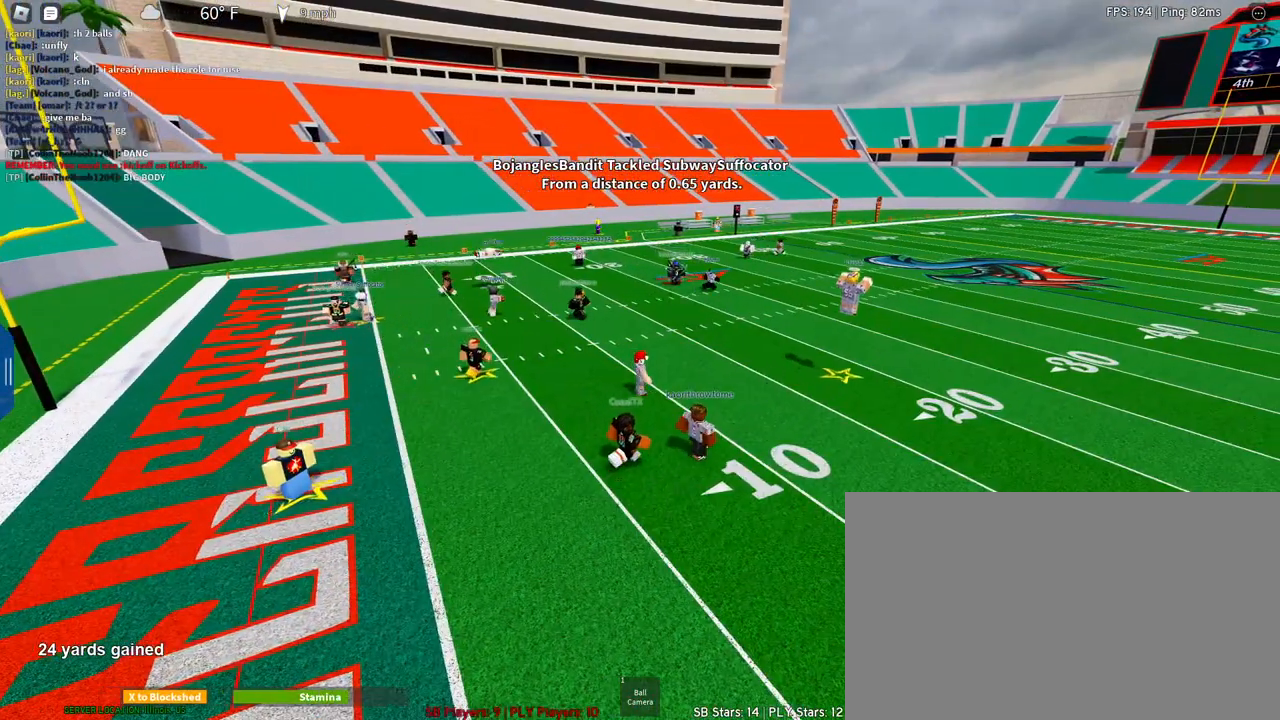
{"keys": [], "mouse": [], "events": []}
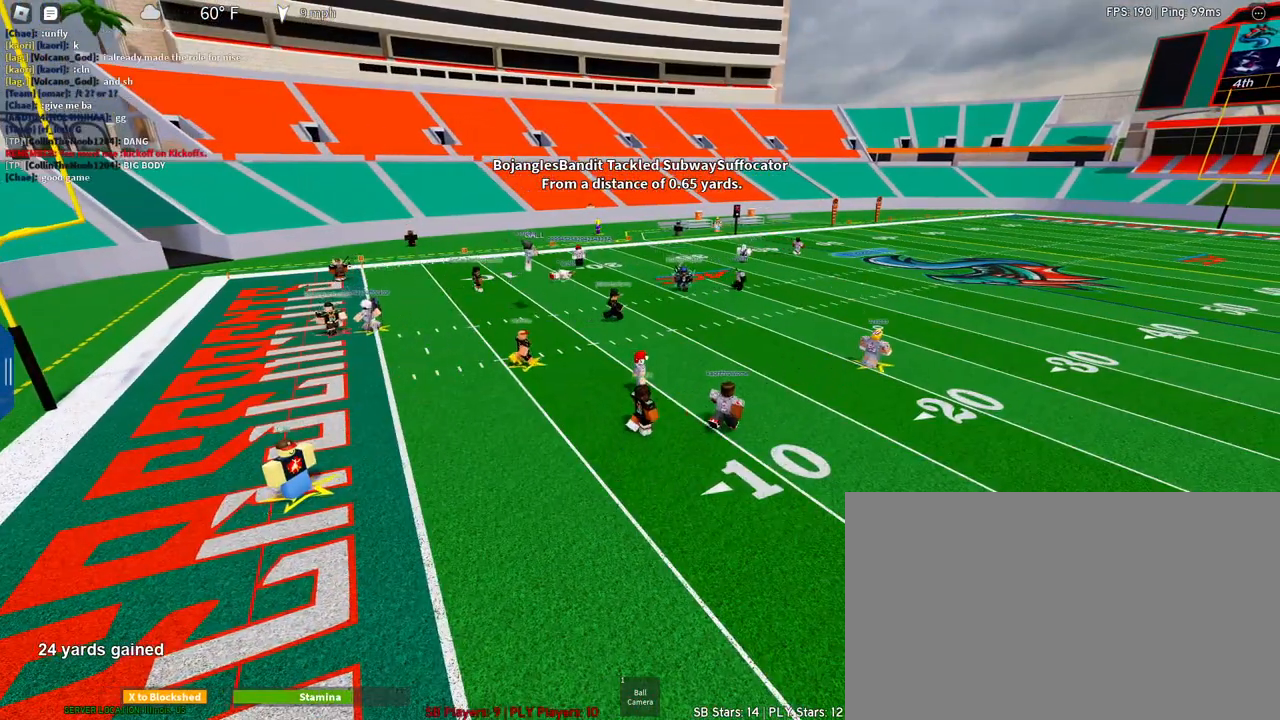
{"keys": [], "mouse": [], "events": [[67, "mouse_left", "down"], [150, "mouse_left", "up"]]}
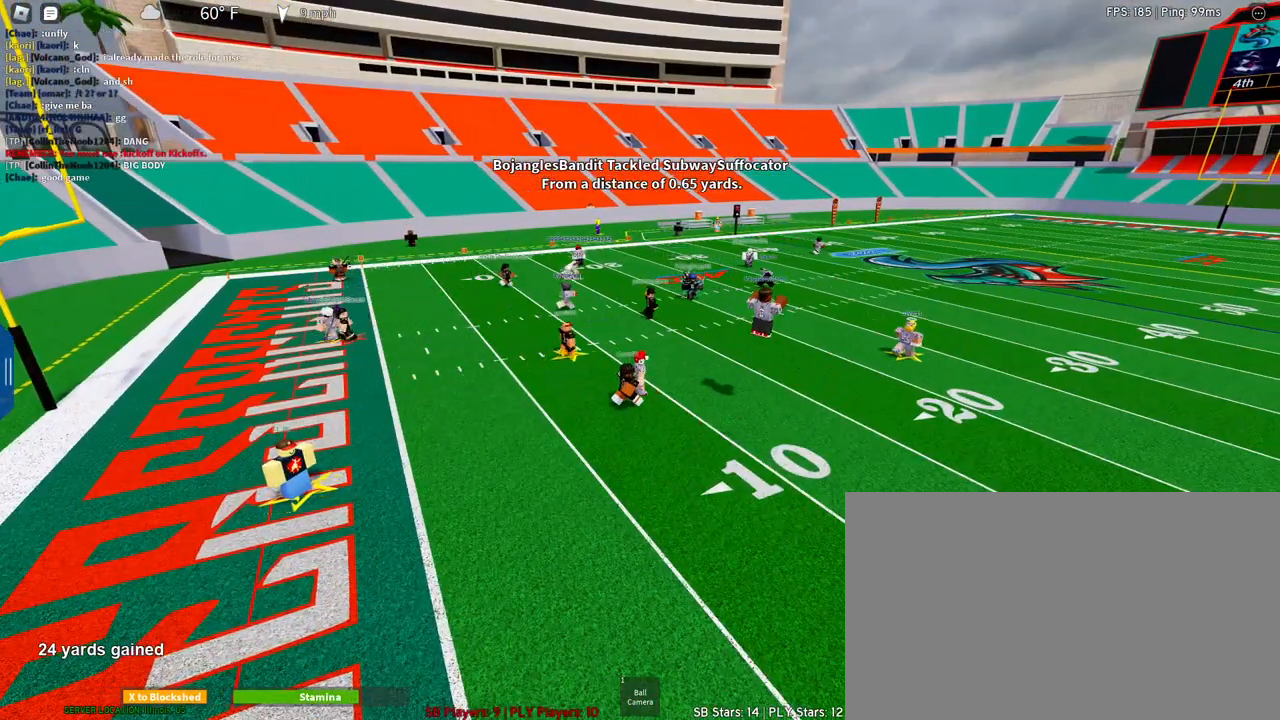
{"keys": [], "mouse": [], "events": []}
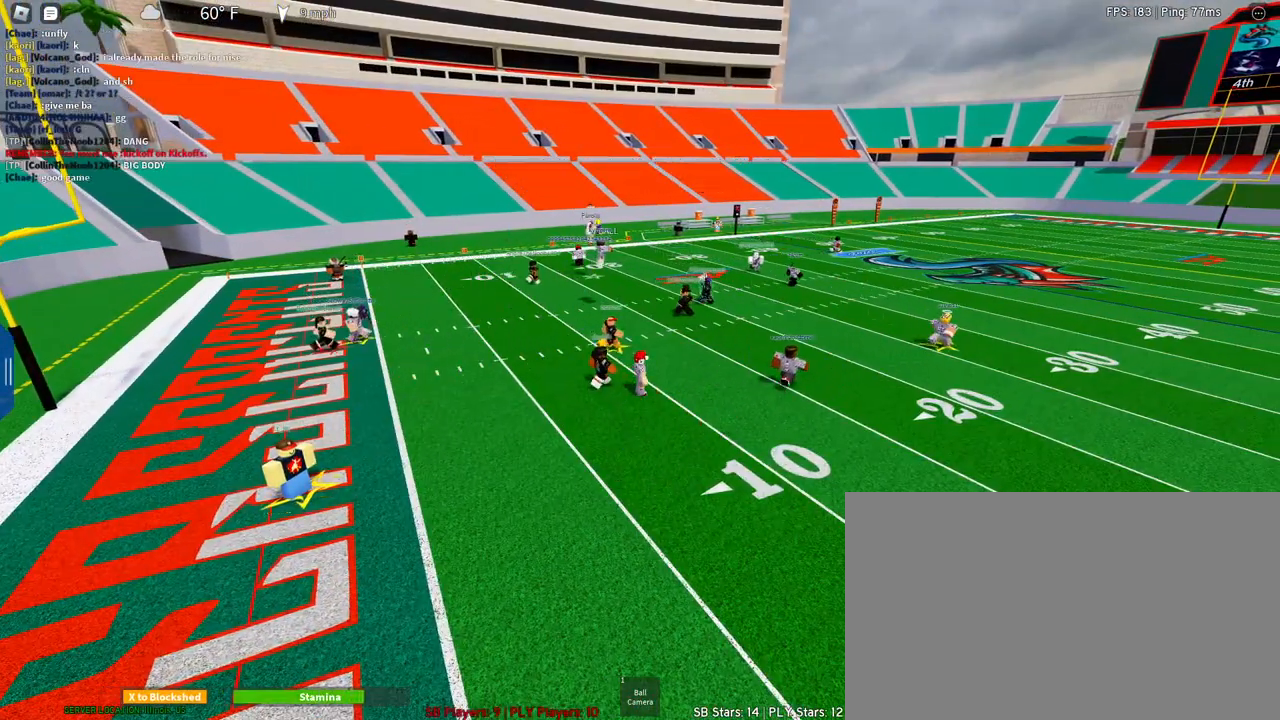
{"keys": [], "mouse": [], "events": [[133, "mouse_left", "down"], [183, "mouse_left", "up"]]}
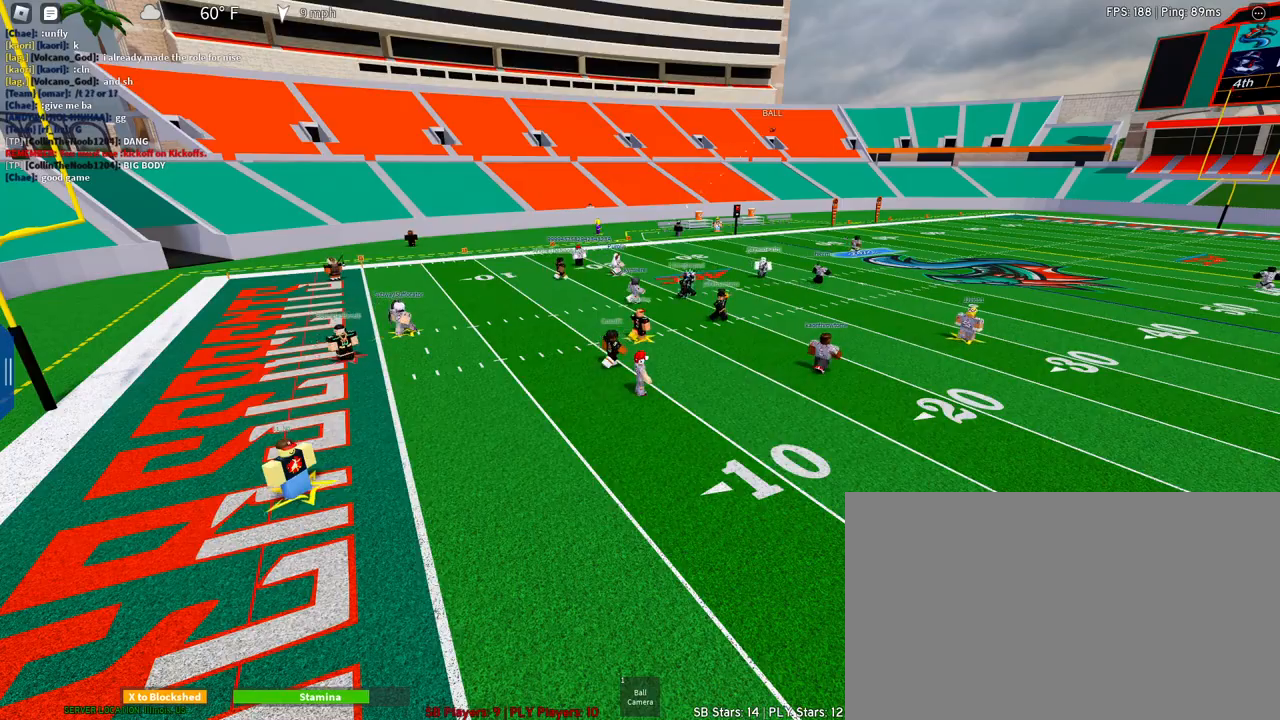
{"keys": ["ctrl"], "mouse": [], "events": [[150, "mouse_left", "down"], [250, "mouse_left", "up"], [350, "mouse_left", "down"], [433, "ctrl", "down"], [433, "mouse_left", "up"]]}
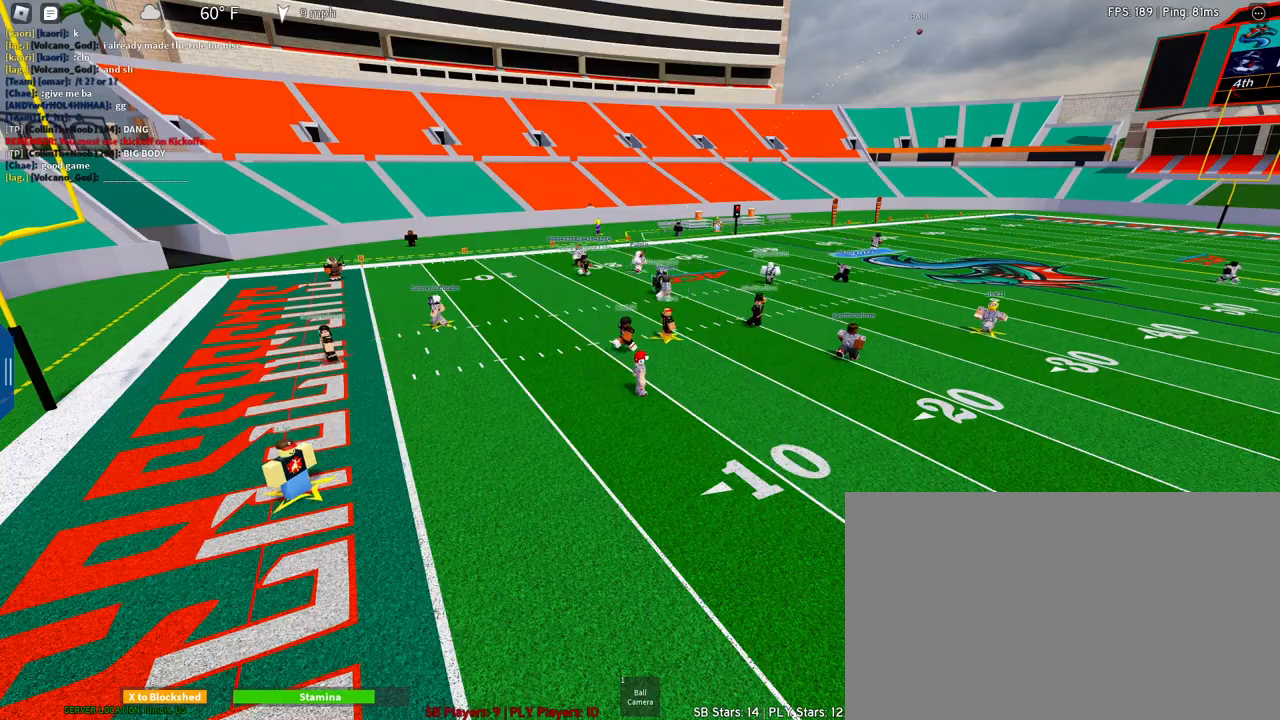
{"keys": [], "mouse": ["right"], "events": [[33, "c", "down"], [133, "ctrl", "up"], [167, "c", "up"], [367, "mouse_left", "down"], [450, "mouse_left", "up"], [500, "mouse_right", "down"]]}
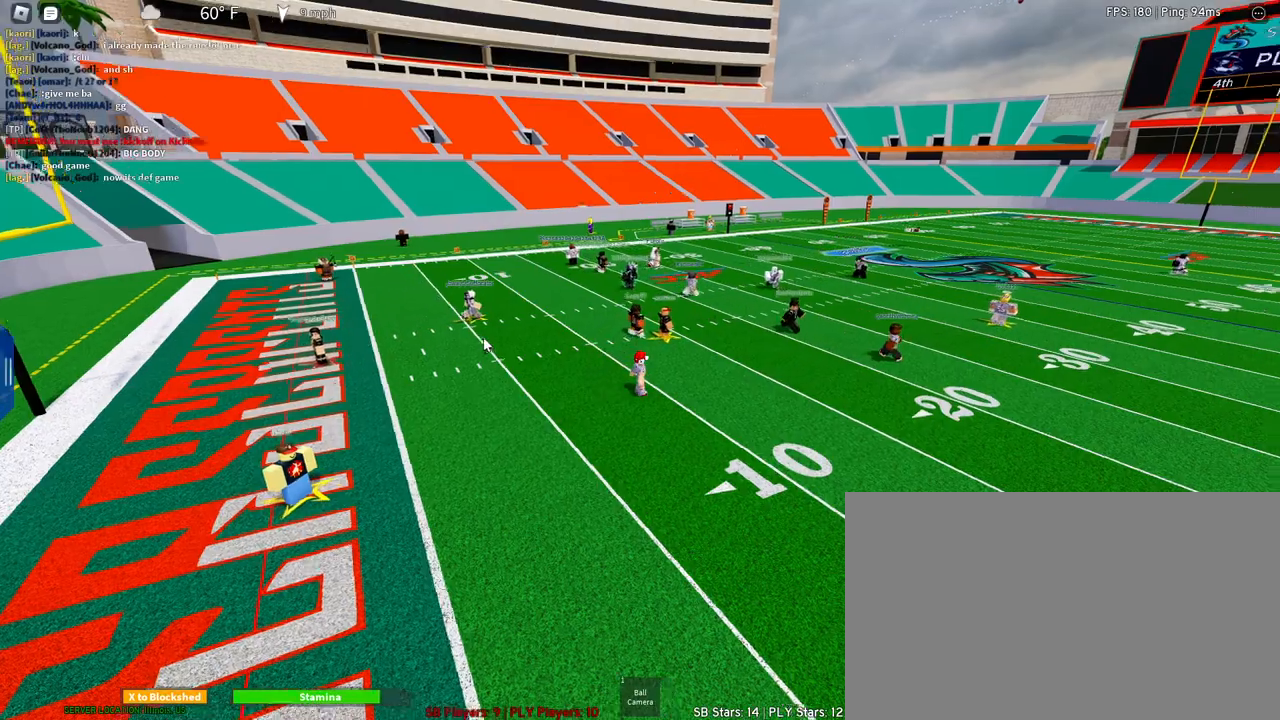
{"keys": ["d", "w"], "mouse": [], "events": [[50, "w", "down"], [283, "d", "down"], [383, "mouse_right", "up"]]}
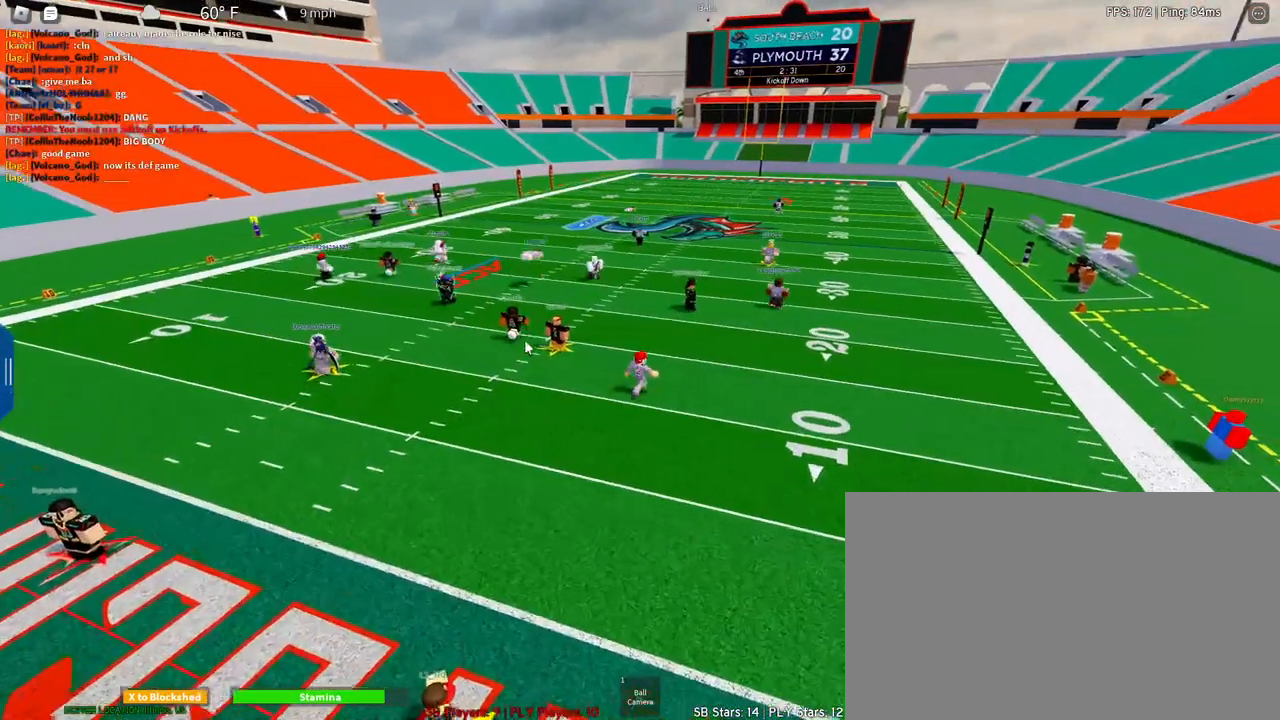
{"keys": ["1", "d", "w"], "mouse": [], "events": [[150, "mouse_wheel", "down"], [200, "mouse_wheel", "up"], [250, "mouse_wheel", "down"], [300, "1", "down"], [300, "mouse_wheel", "up"]]}
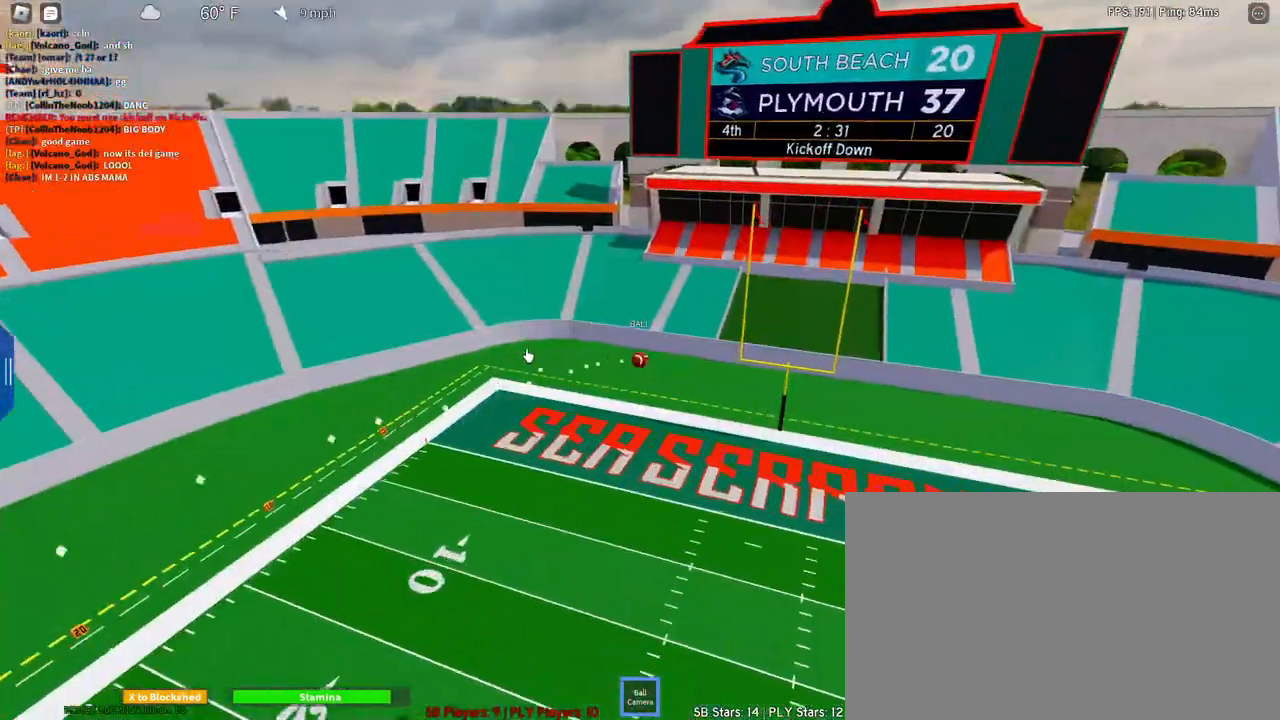
{"keys": ["d", "w"], "mouse": [], "events": [[33, "1", "up"], [267, "1", "down"], [450, "1", "up"]]}
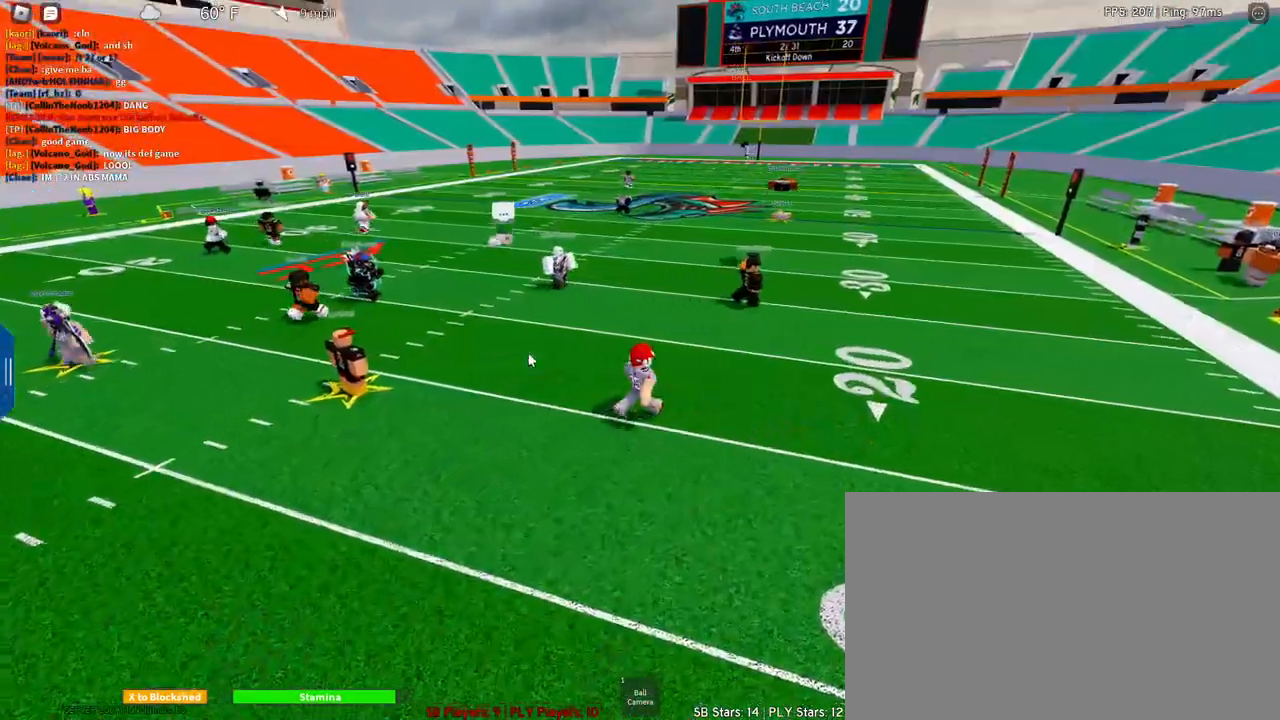
{"keys": ["d", "w"], "mouse": [], "events": []}
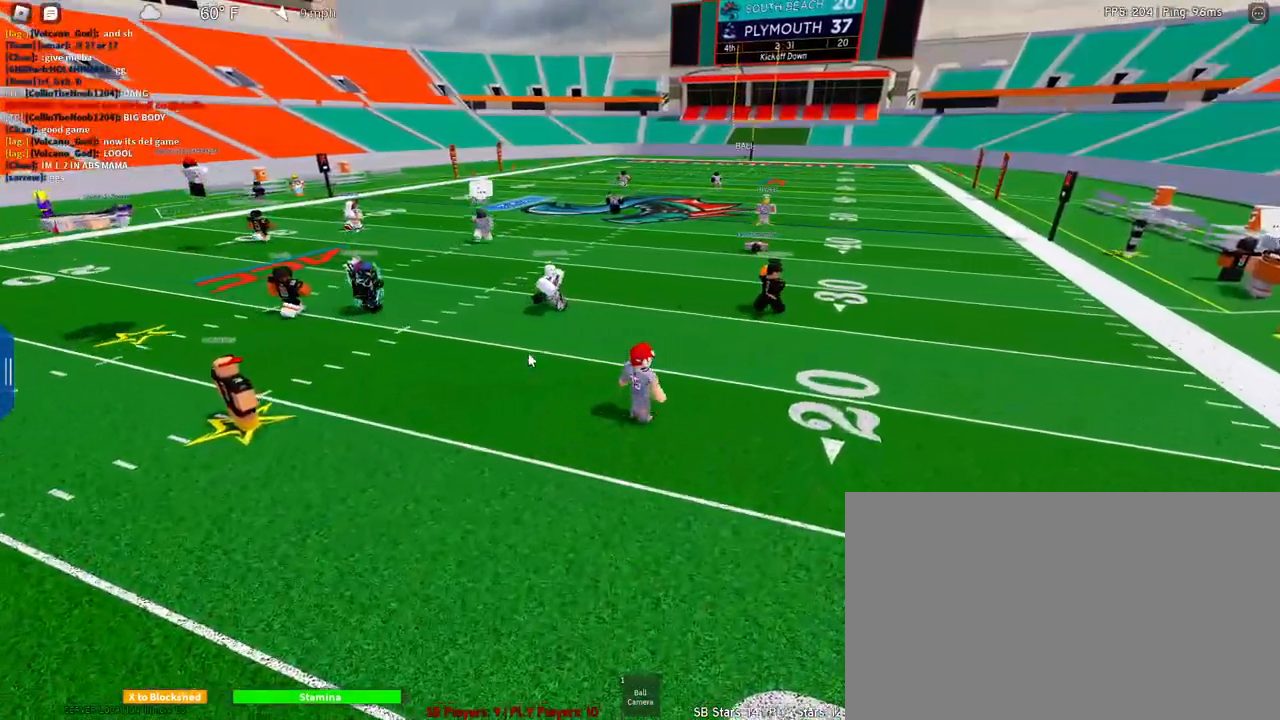
{"keys": ["w"], "mouse": [], "events": [[150, "d", "up"]]}
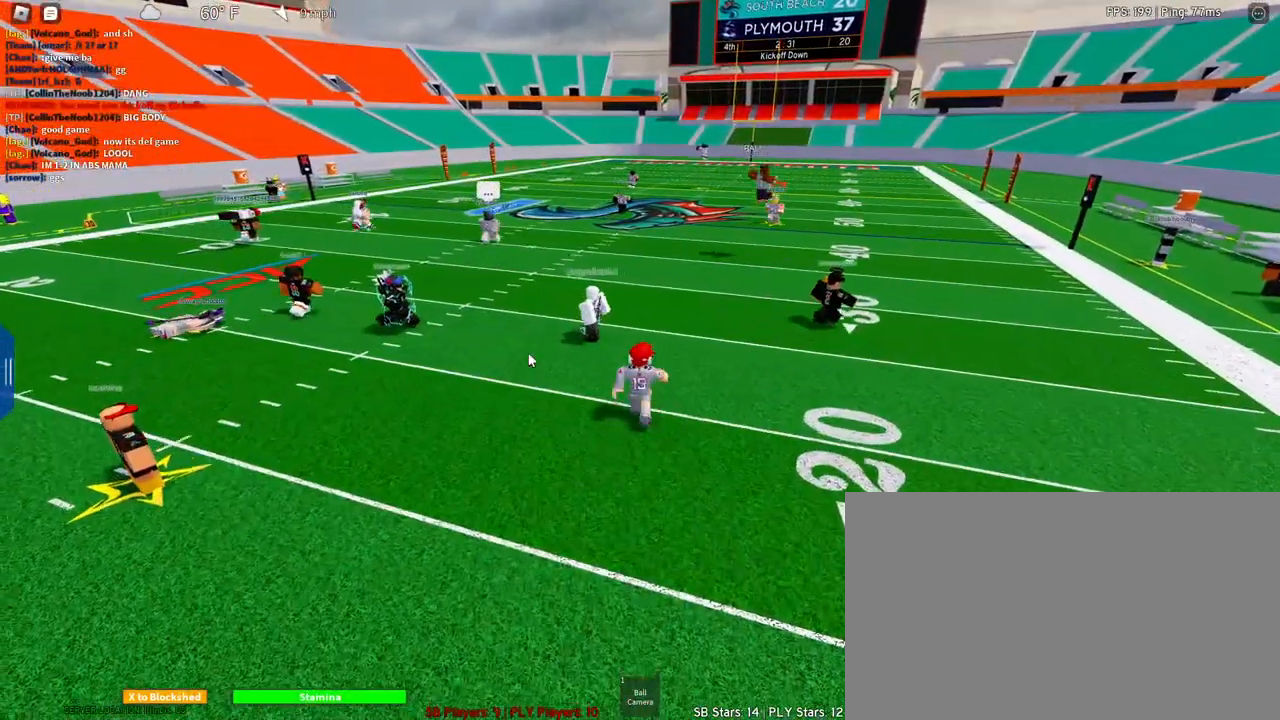
{"keys": ["d", "w"], "mouse": ["right"], "events": [[33, "mouse_right", "down"], [217, "d", "down"]]}
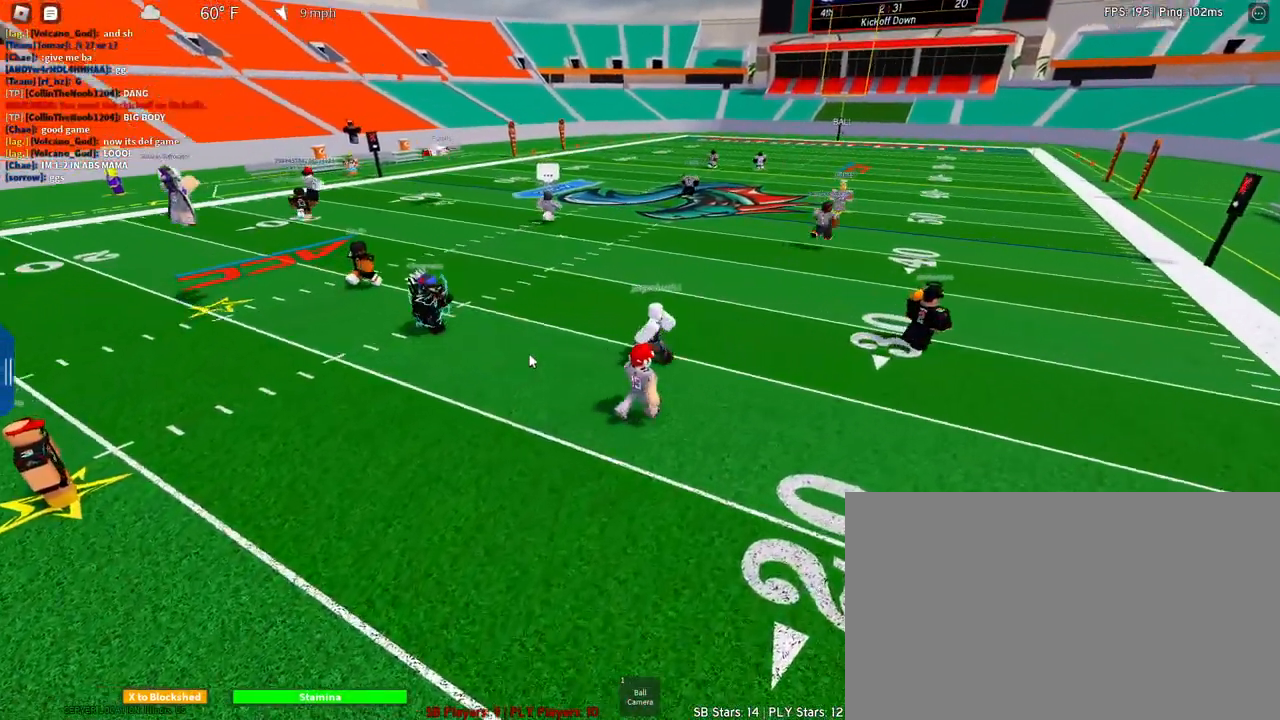
{"keys": ["d", "w"], "mouse": [], "events": [[383, "mouse_right", "up"]]}
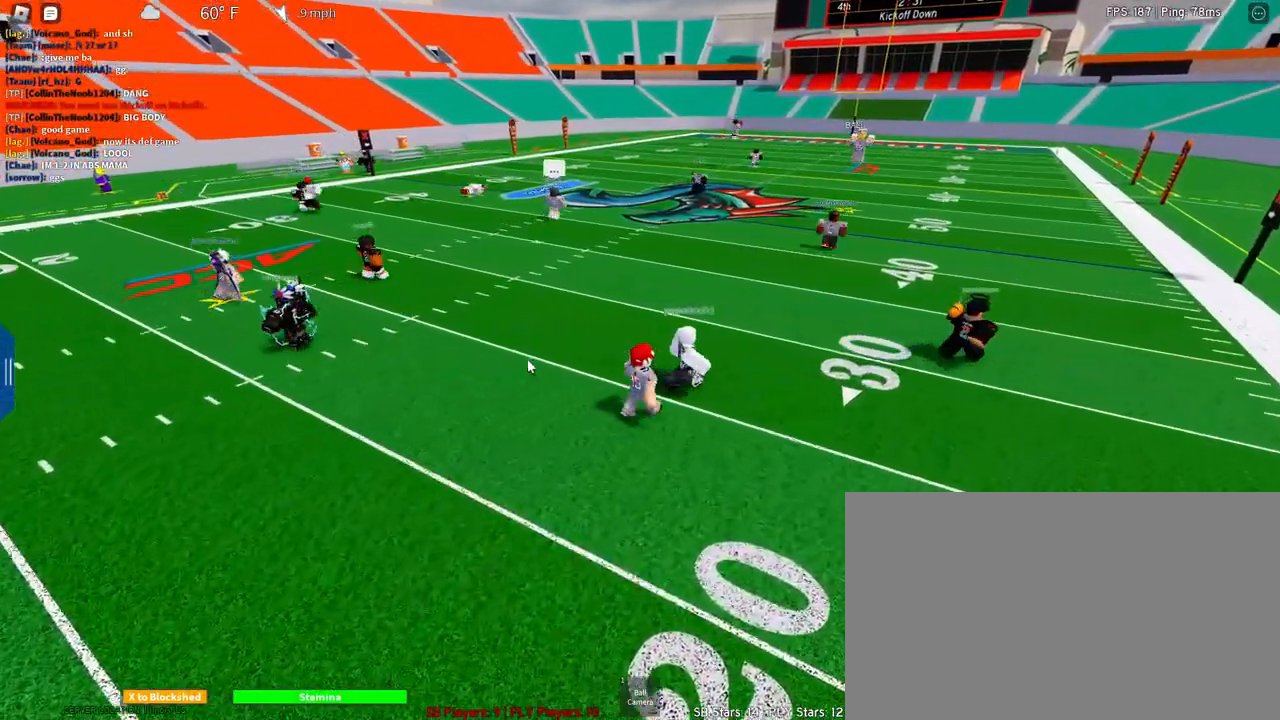
{"keys": ["d", "w"], "mouse": [], "events": []}
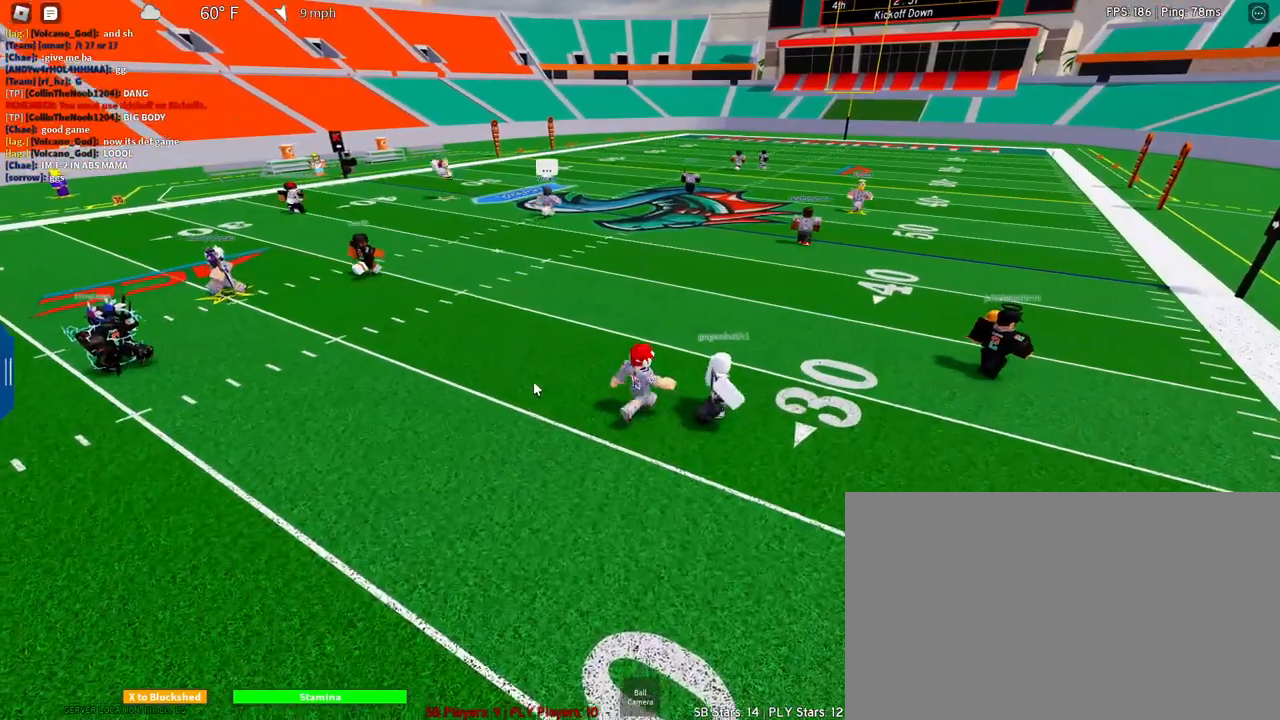
{"keys": ["d", "w"], "mouse": [], "events": []}
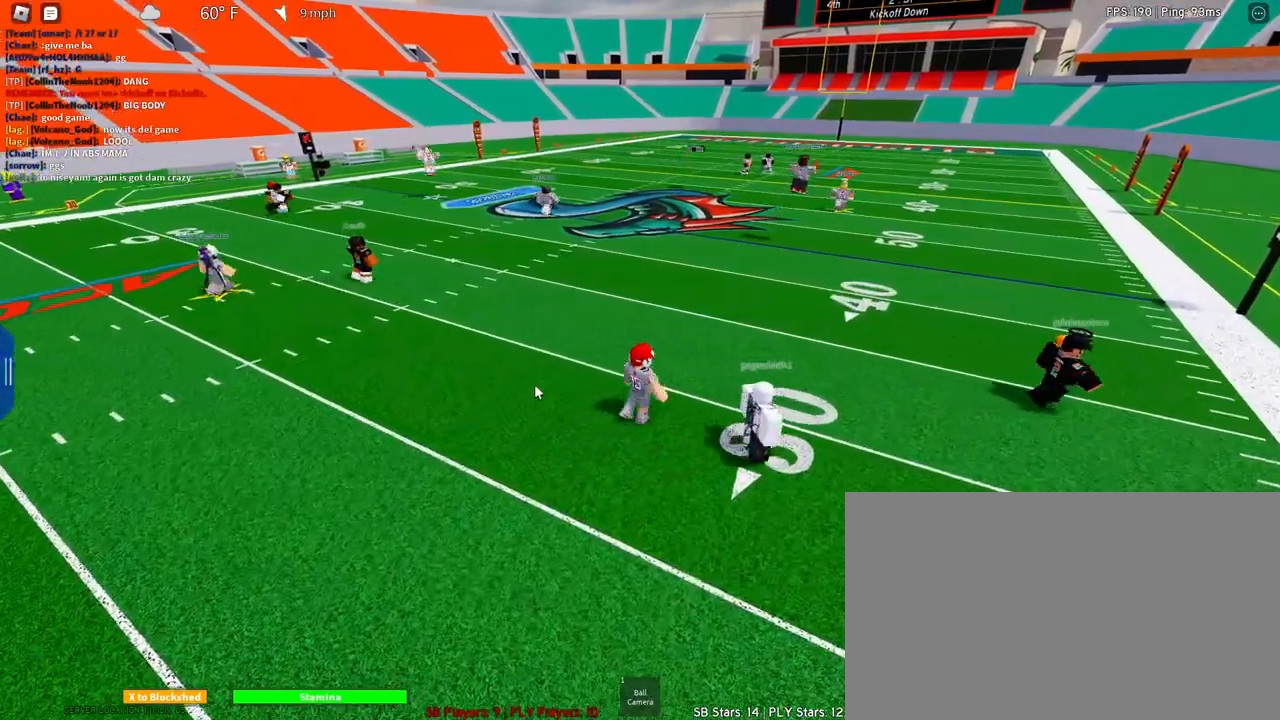
{"keys": ["d", "w"], "mouse": [], "events": []}